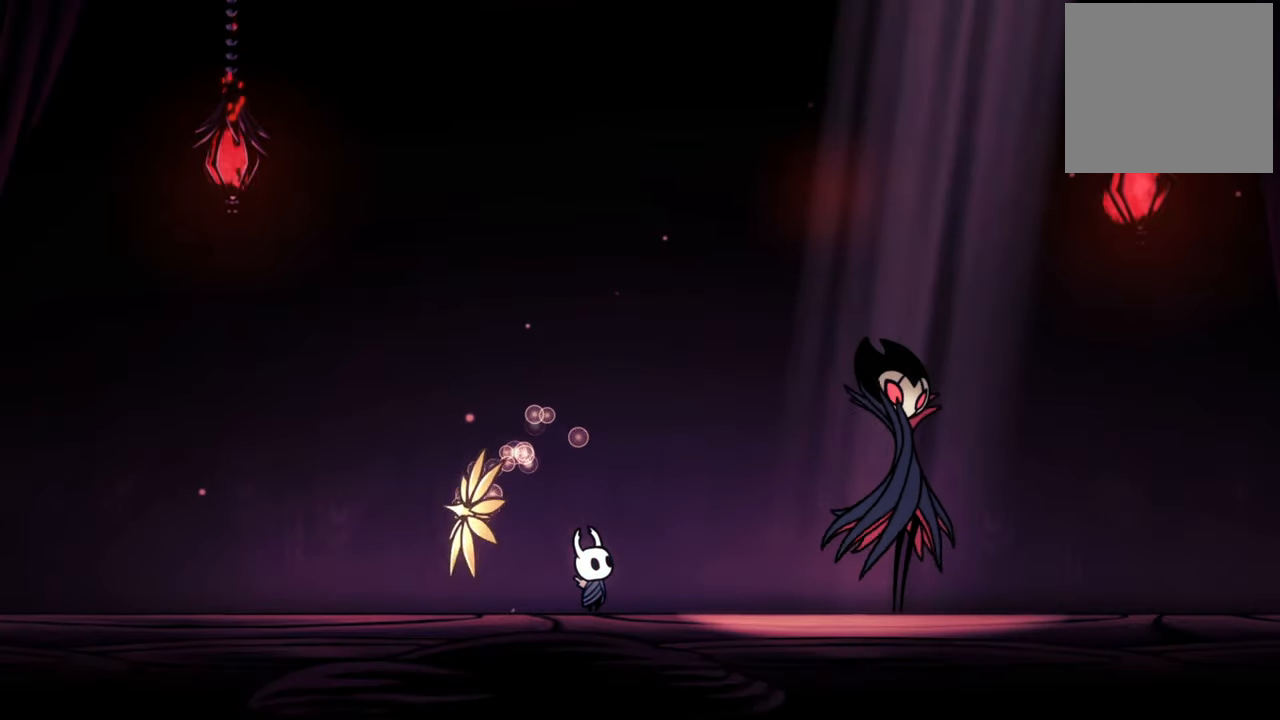
Gameplay with a controller (Xbox layout); each line is a JSON object with the inputs held at the frame after it. "events" lists button and stick changes between this image and that frame as [ms after this image, input, new state], when the widget could be followed in between. Not read: left_stick right_stick.
{"buttons": ["DPAD_RIGHT"], "events": [[400, "DPAD_RIGHT", "down"]]}
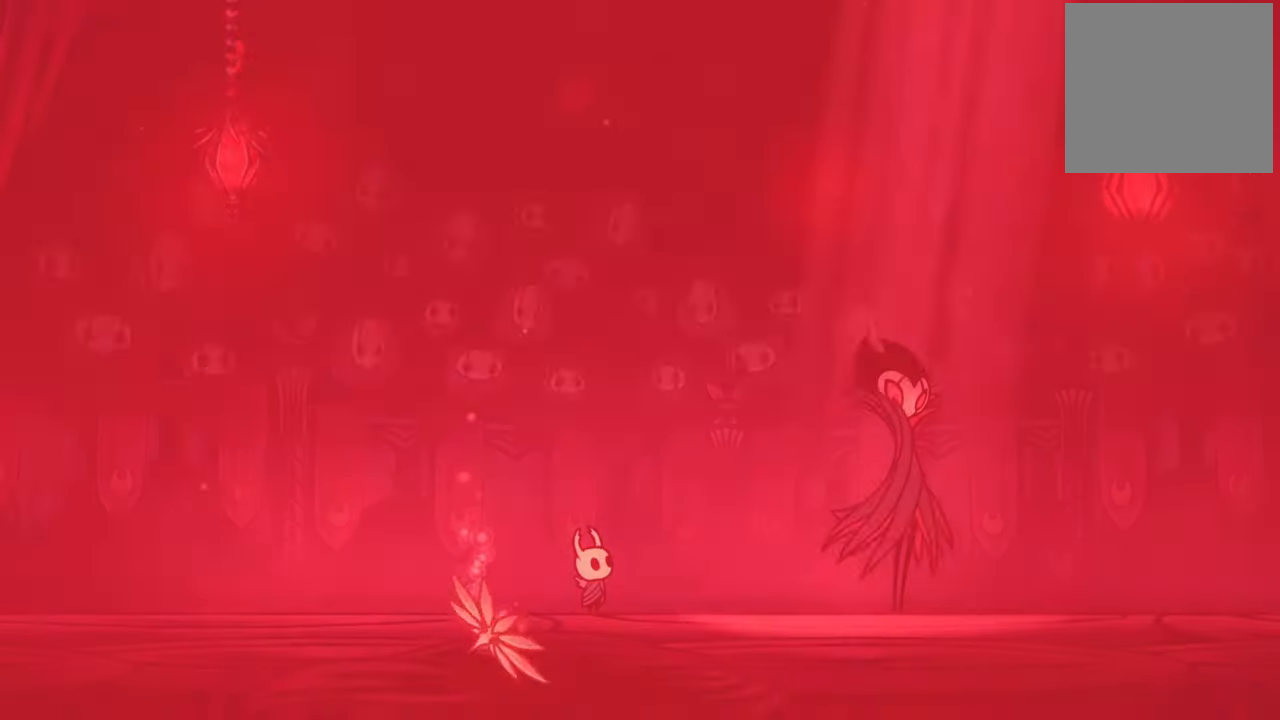
{"buttons": [], "events": [[260, "DPAD_RIGHT", "up"]]}
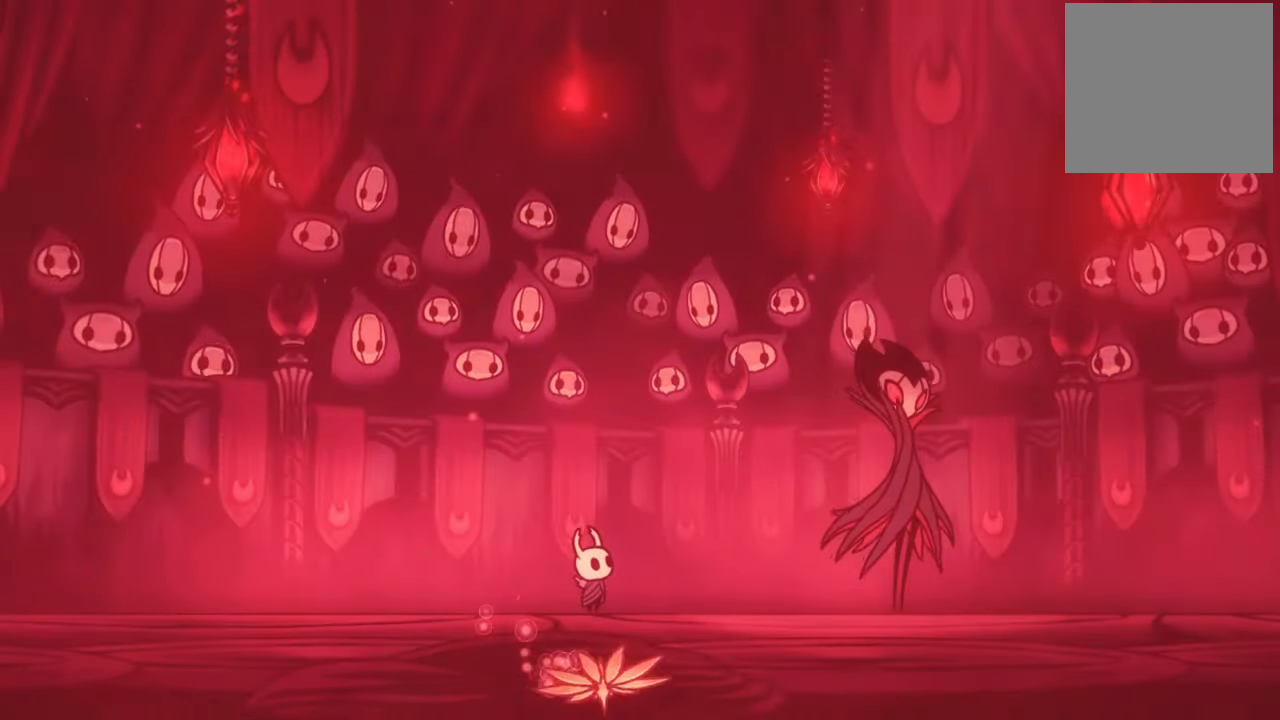
{"buttons": [], "events": []}
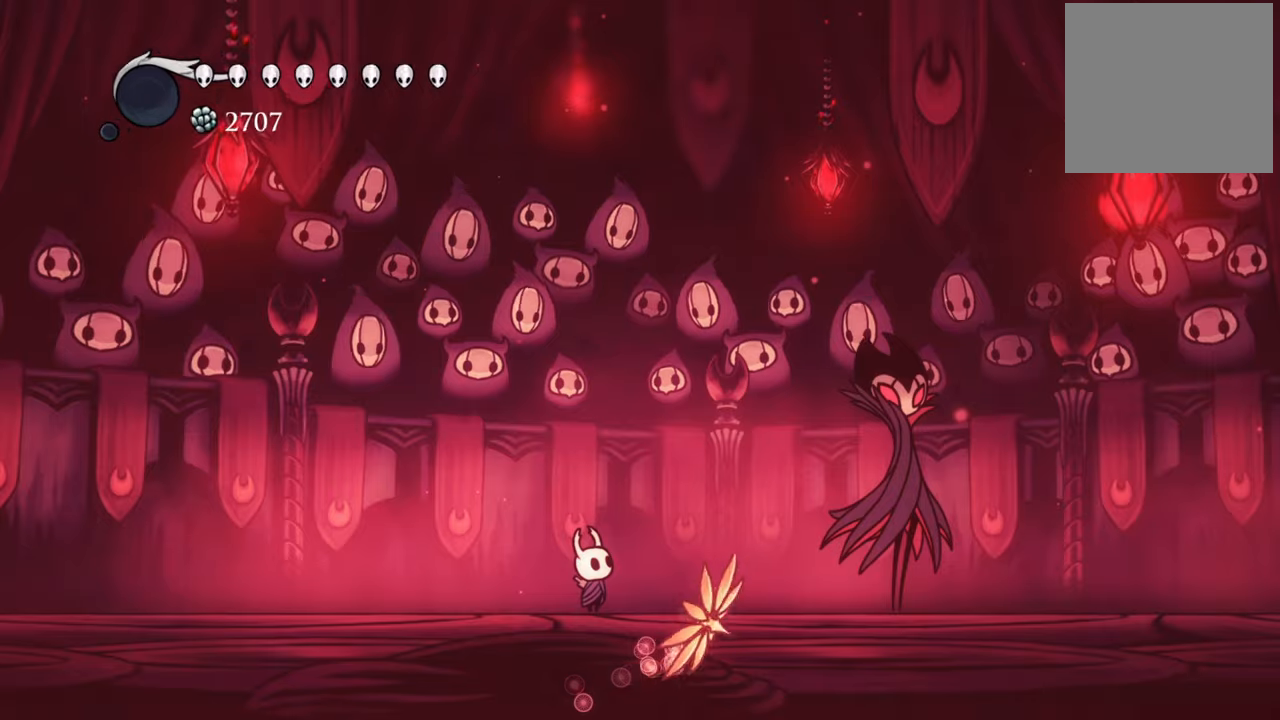
{"buttons": [], "events": []}
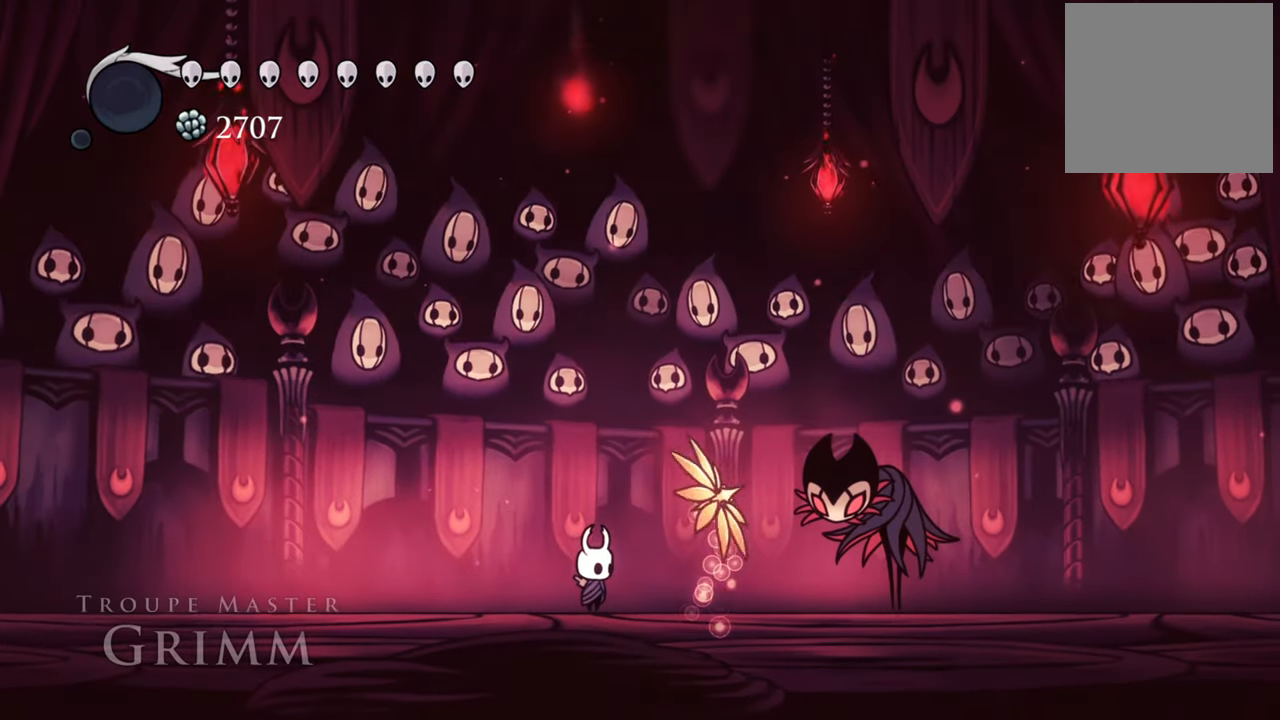
{"buttons": [], "events": []}
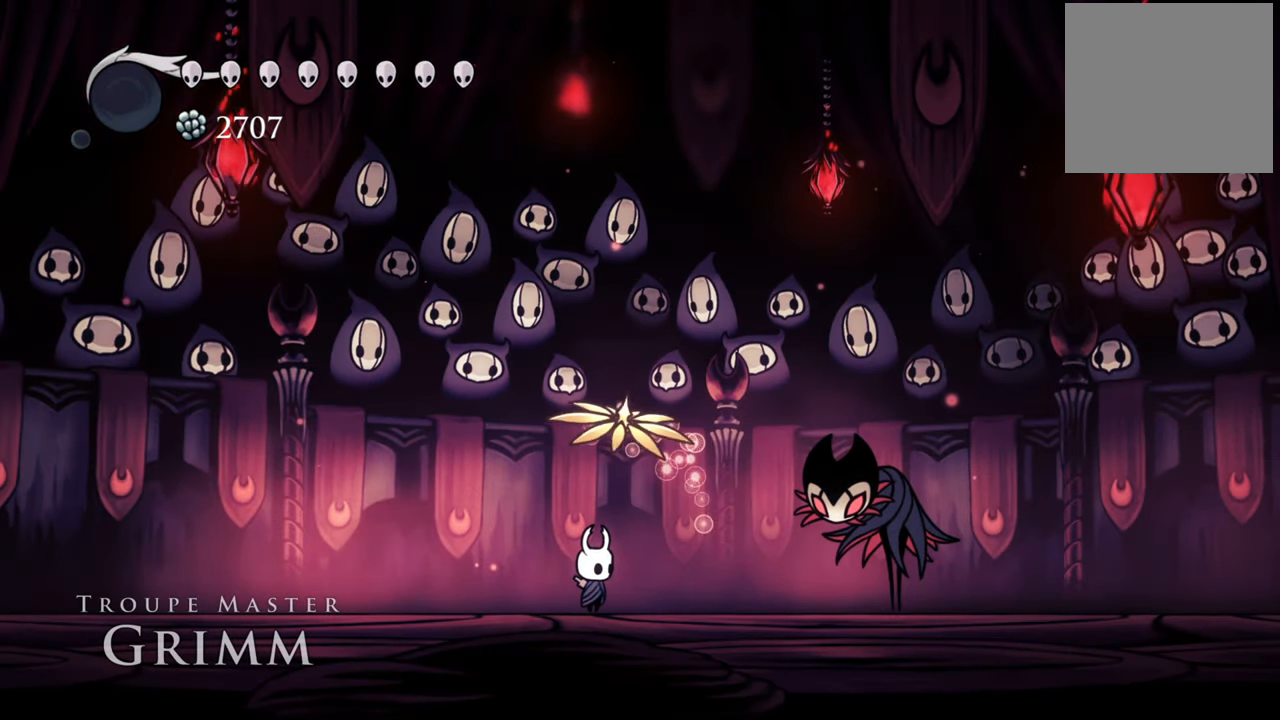
{"buttons": ["DPAD_DOWN"], "events": [[160, "DPAD_DOWN", "down"]]}
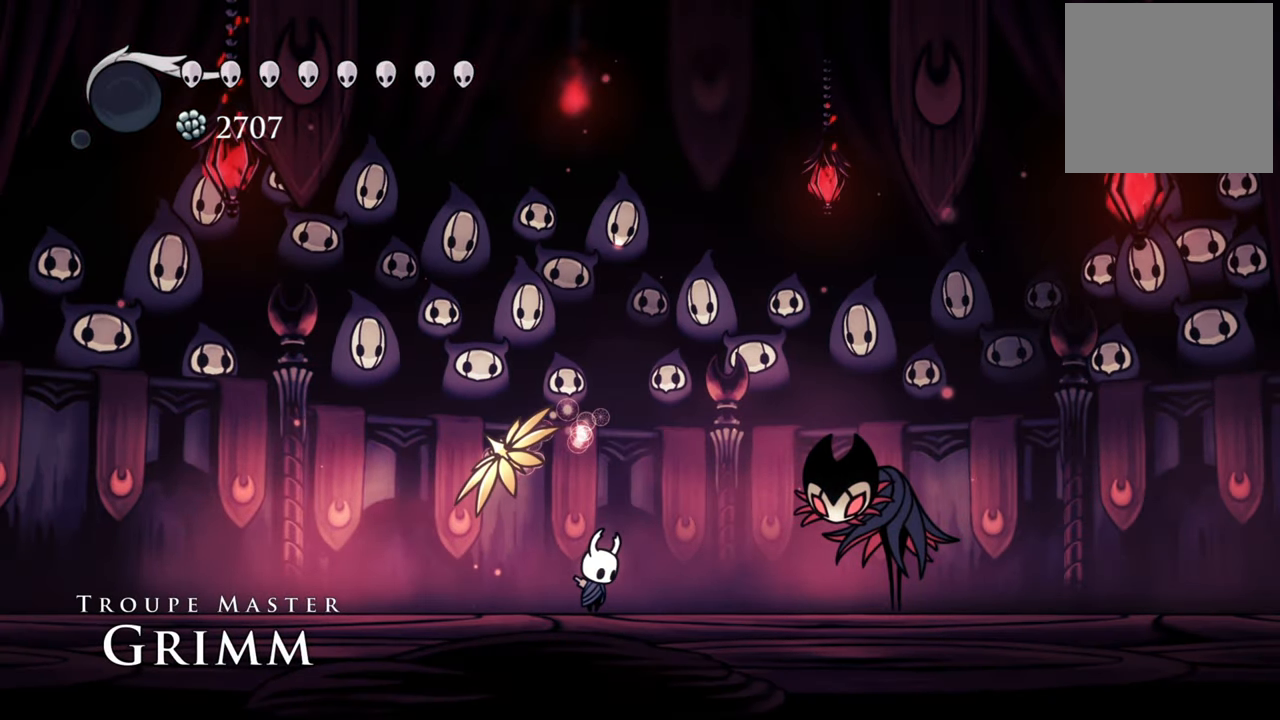
{"buttons": ["DPAD_DOWN"], "events": []}
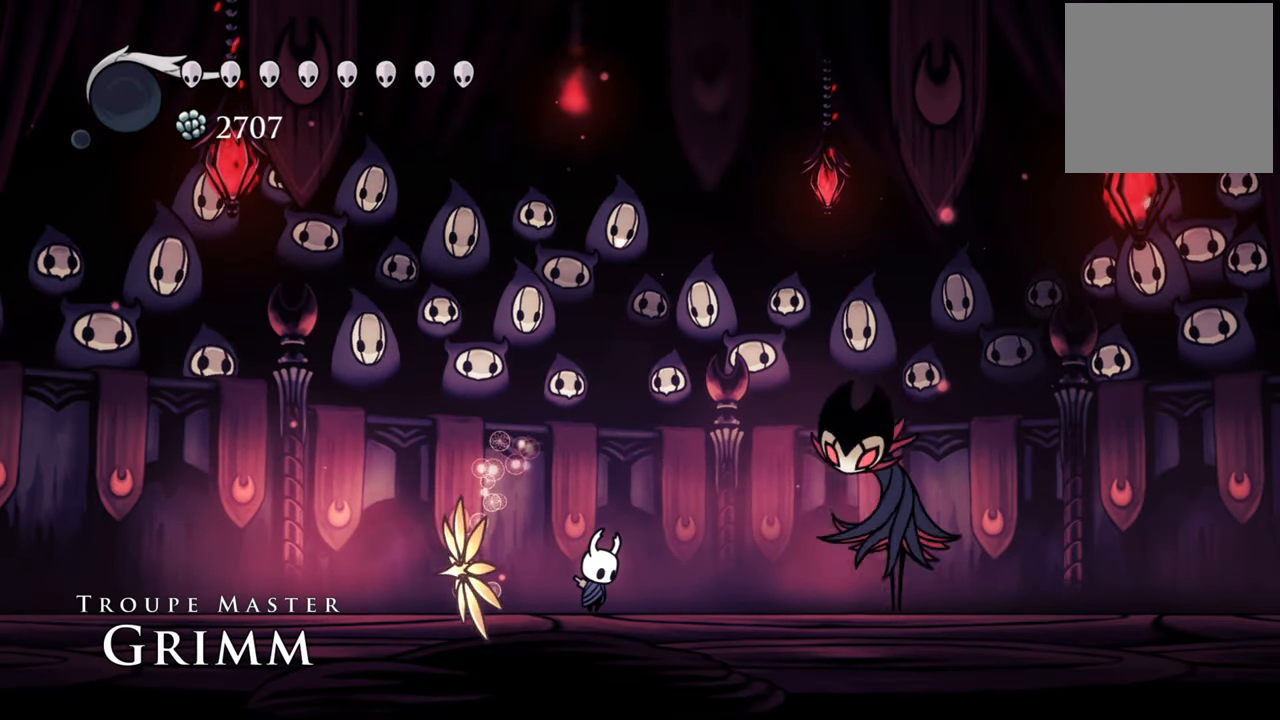
{"buttons": [], "events": [[280, "DPAD_DOWN", "up"]]}
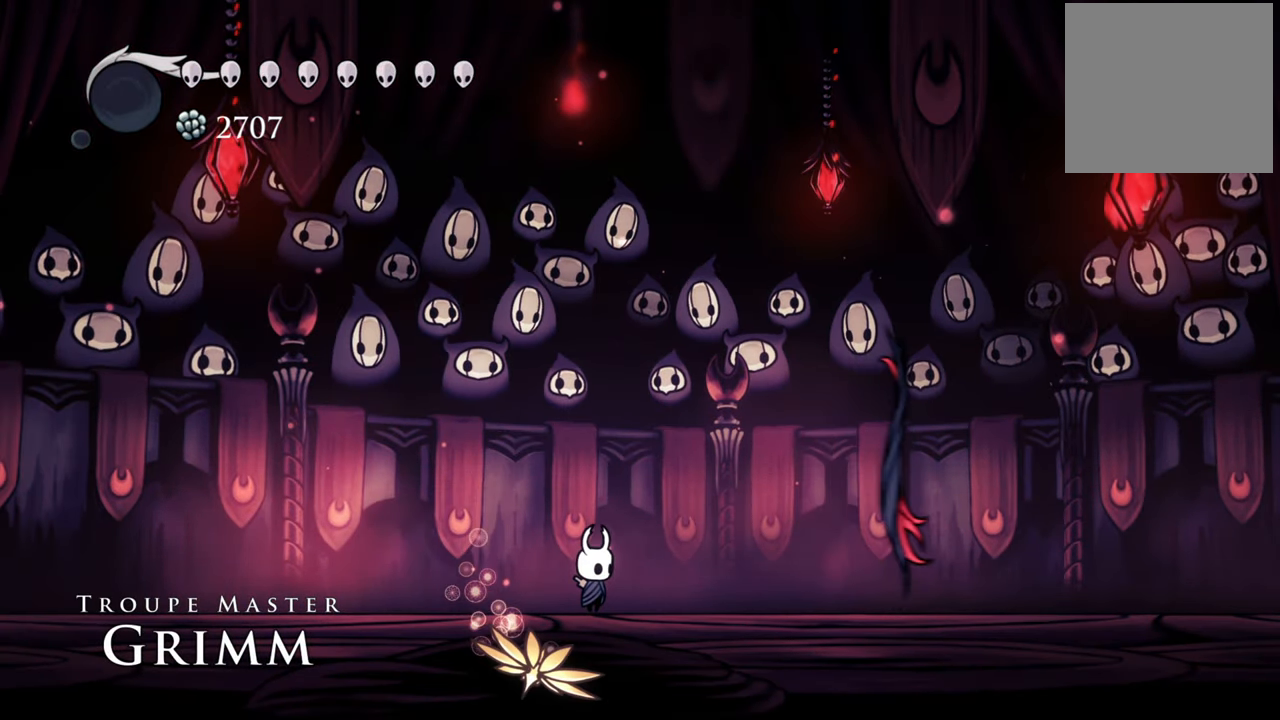
{"buttons": ["DPAD_LEFT"], "events": [[160, "DPAD_LEFT", "down"]]}
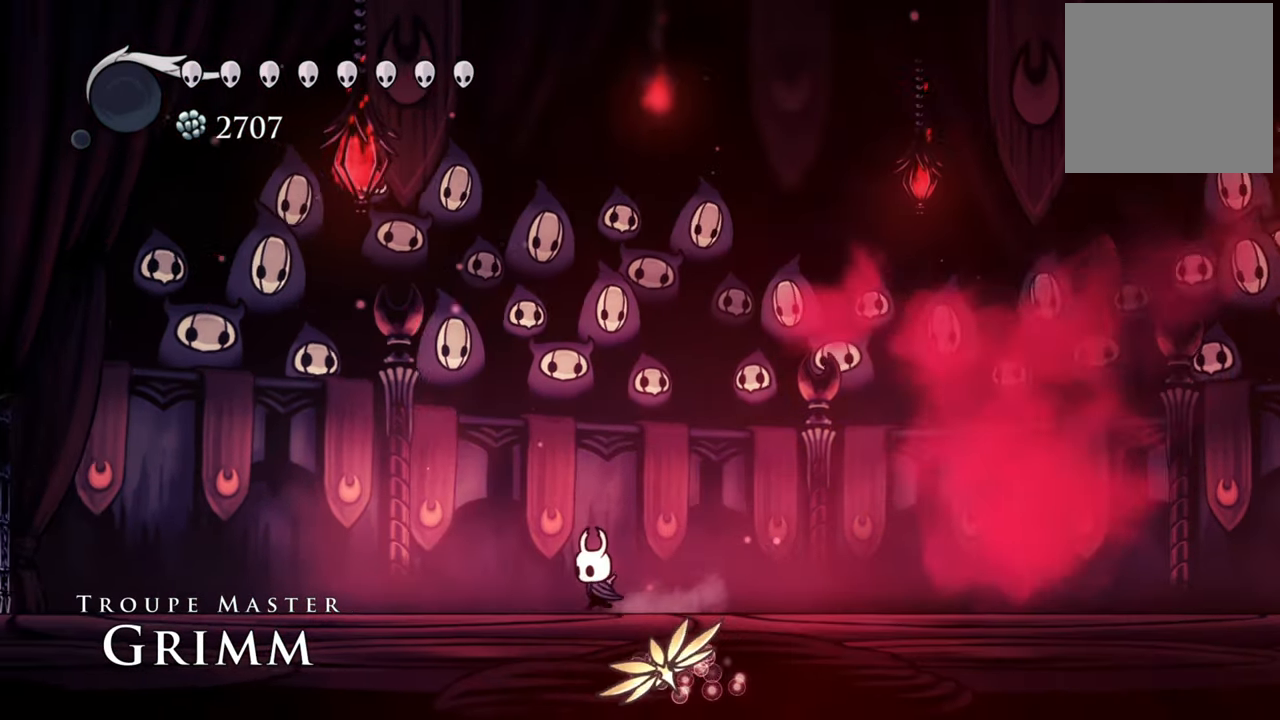
{"buttons": [], "events": [[120, "R2", "down"], [340, "R2", "up"], [380, "DPAD_LEFT", "up"]]}
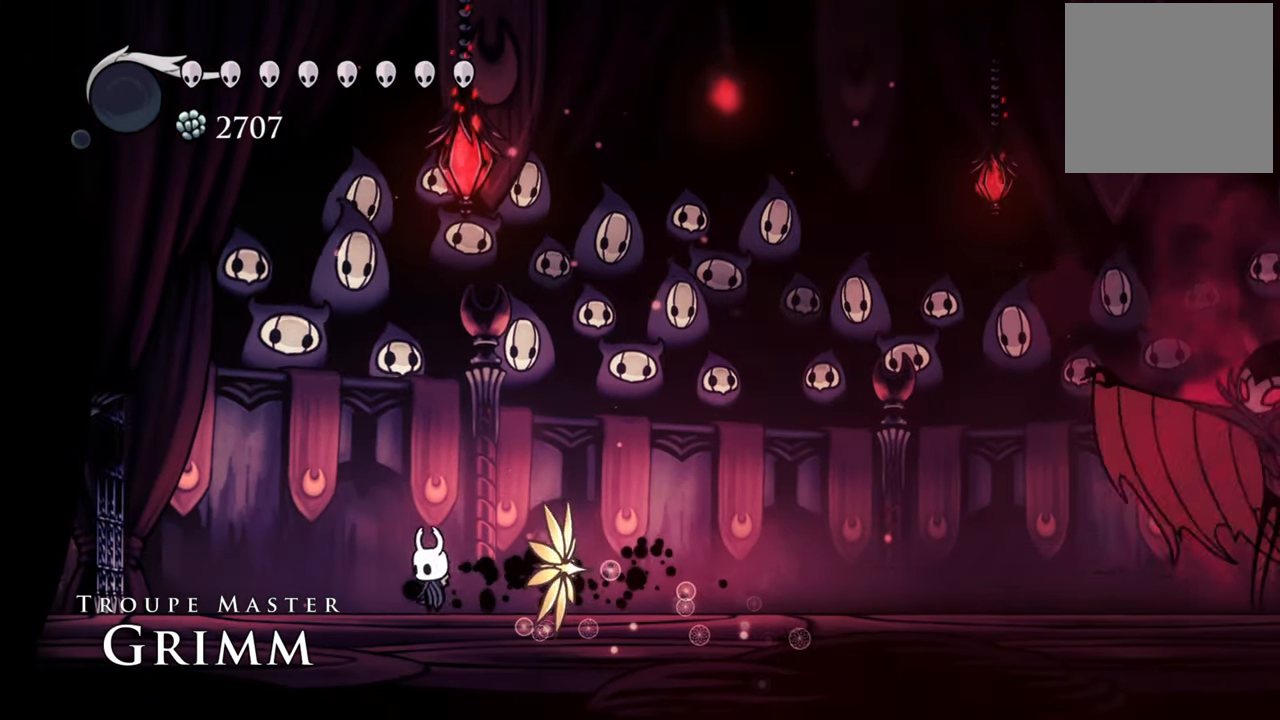
{"buttons": ["A", "DPAD_RIGHT"], "events": [[40, "DPAD_RIGHT", "down"], [460, "A", "down"]]}
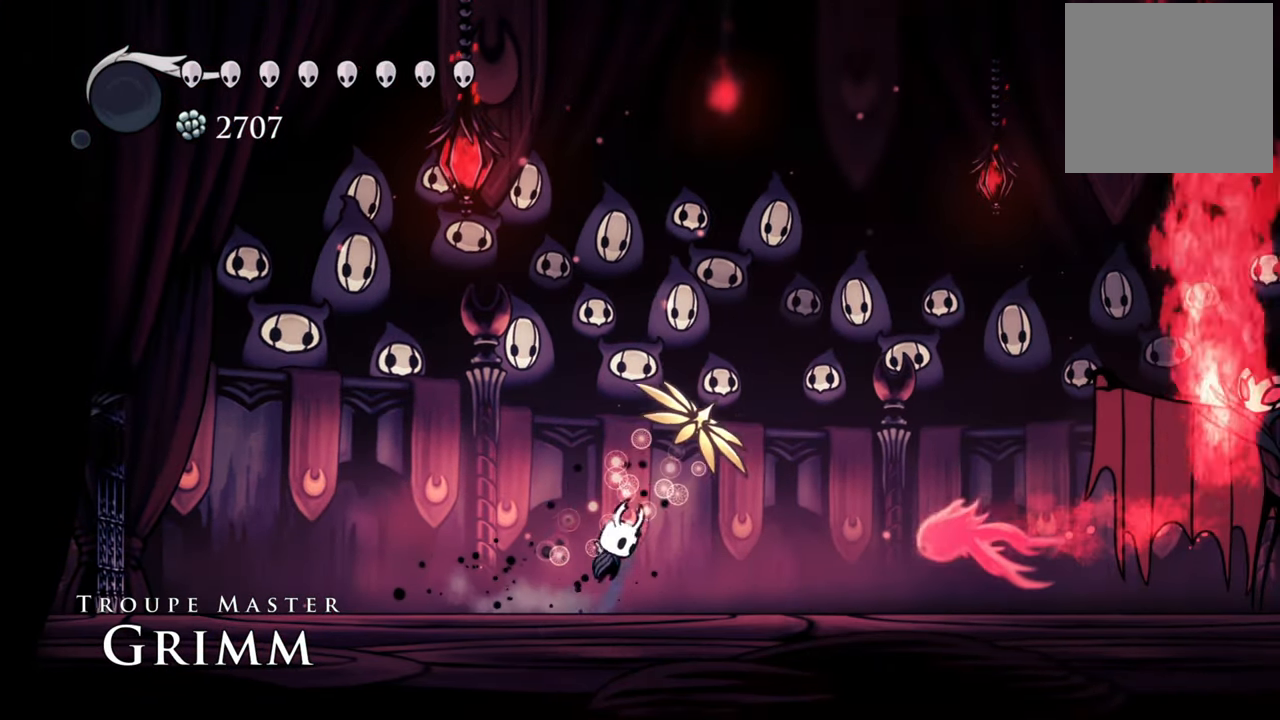
{"buttons": ["A", "DPAD_RIGHT"], "events": []}
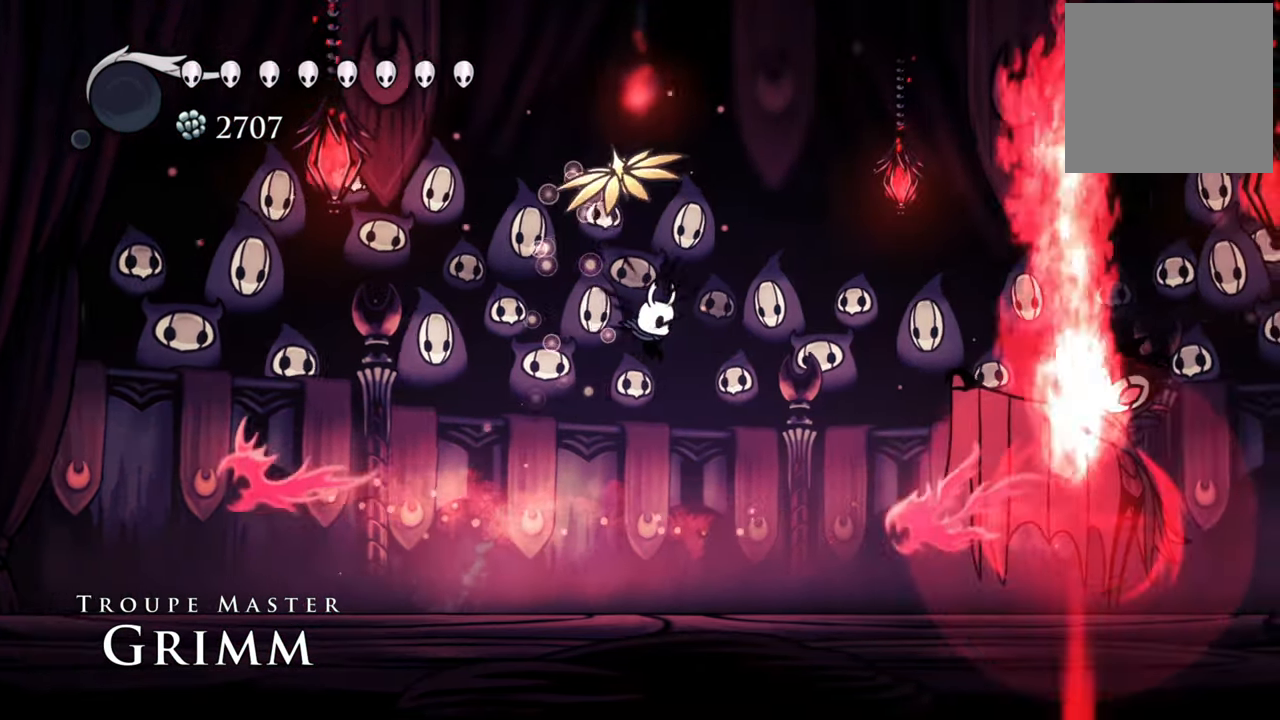
{"buttons": ["X"], "events": [[80, "R2", "down"], [320, "A", "up"], [340, "R2", "up"], [440, "DPAD_RIGHT", "up"], [440, "X", "down"]]}
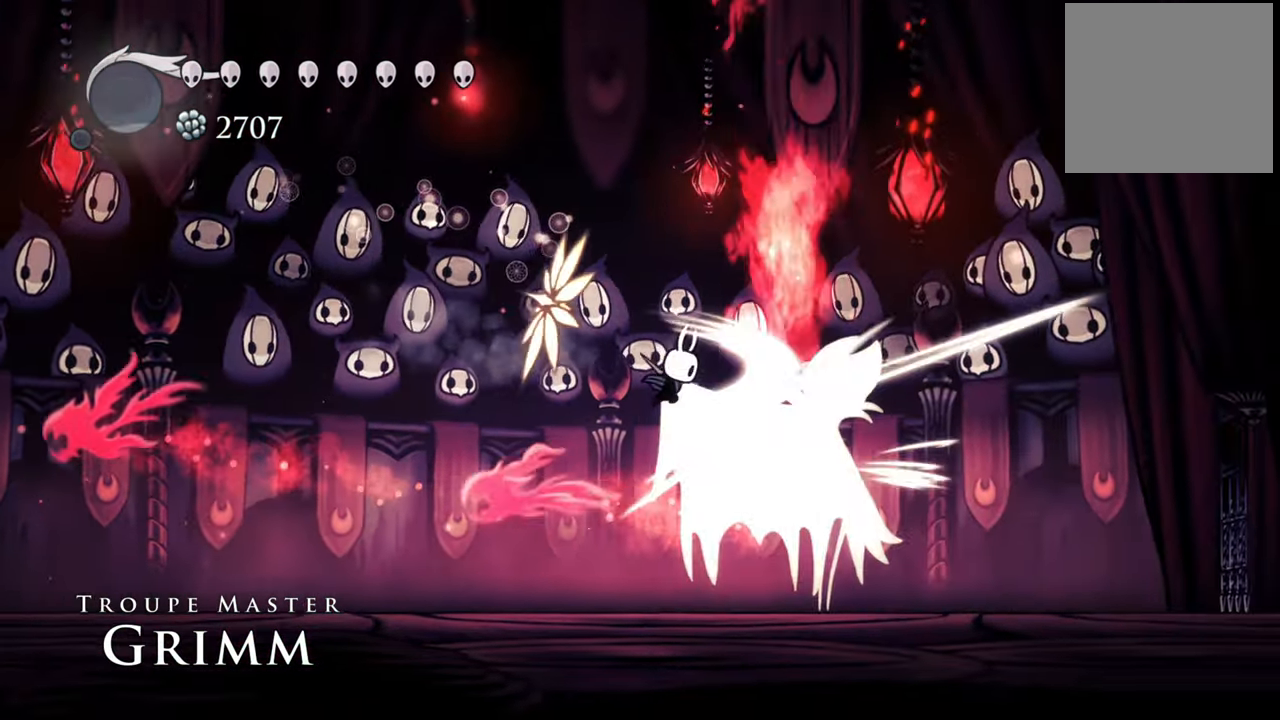
{"buttons": ["X", "DPAD_RIGHT"], "events": [[100, "X", "up"], [200, "X", "down"], [320, "X", "up"], [400, "X", "down"], [460, "DPAD_RIGHT", "down"]]}
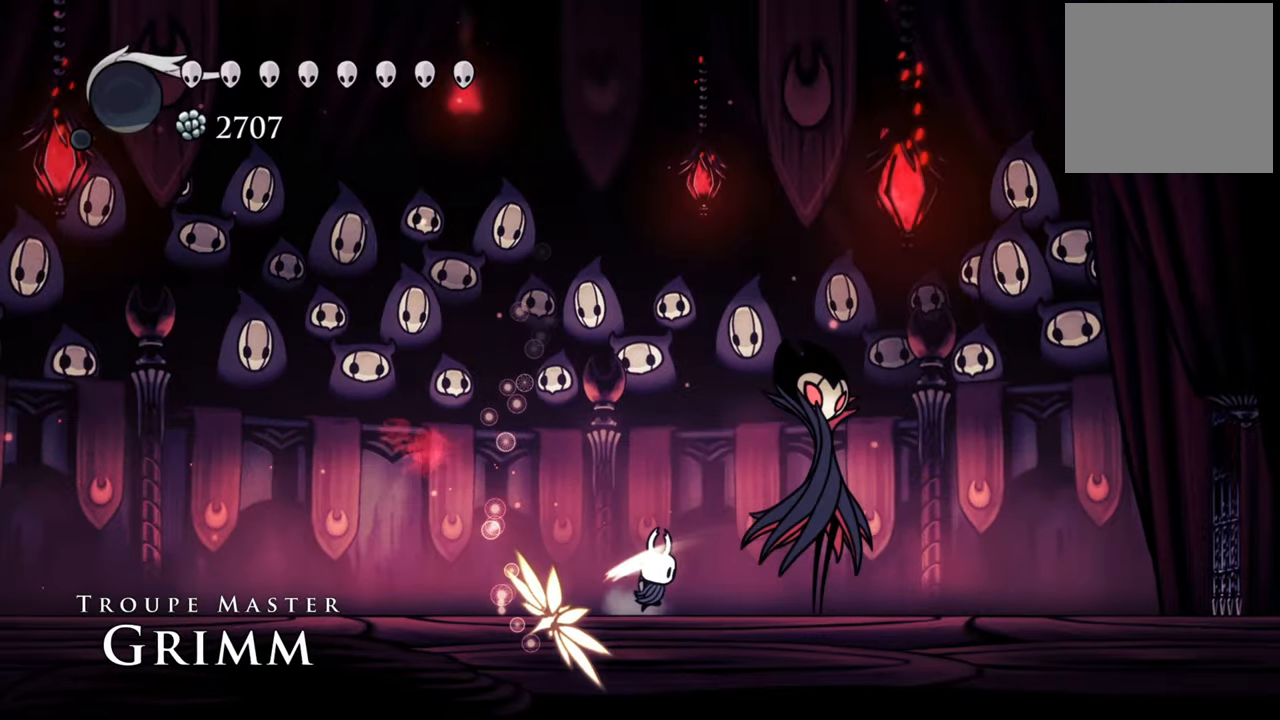
{"buttons": [], "events": [[40, "X", "up"], [140, "X", "down"], [260, "X", "up"], [300, "DPAD_RIGHT", "up"], [320, "X", "down"], [440, "X", "up"]]}
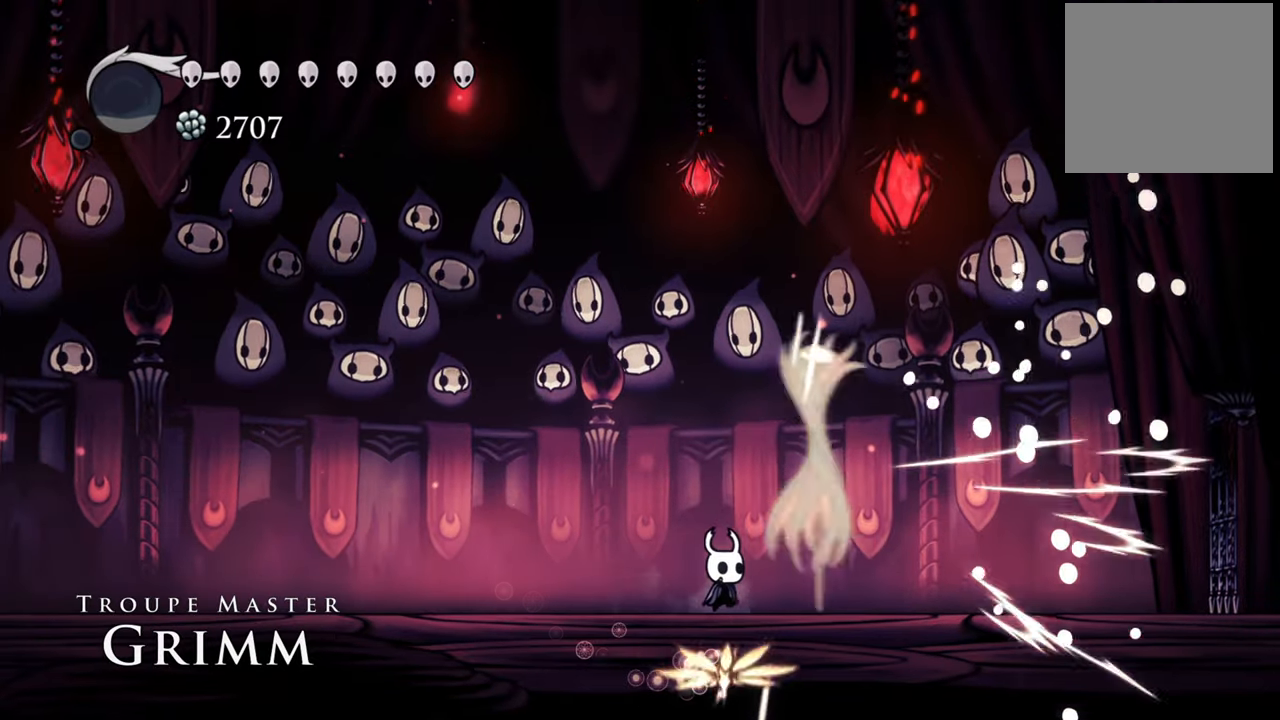
{"buttons": [], "events": [[40, "X", "down"], [160, "X", "up"], [200, "X", "down"], [320, "X", "up"]]}
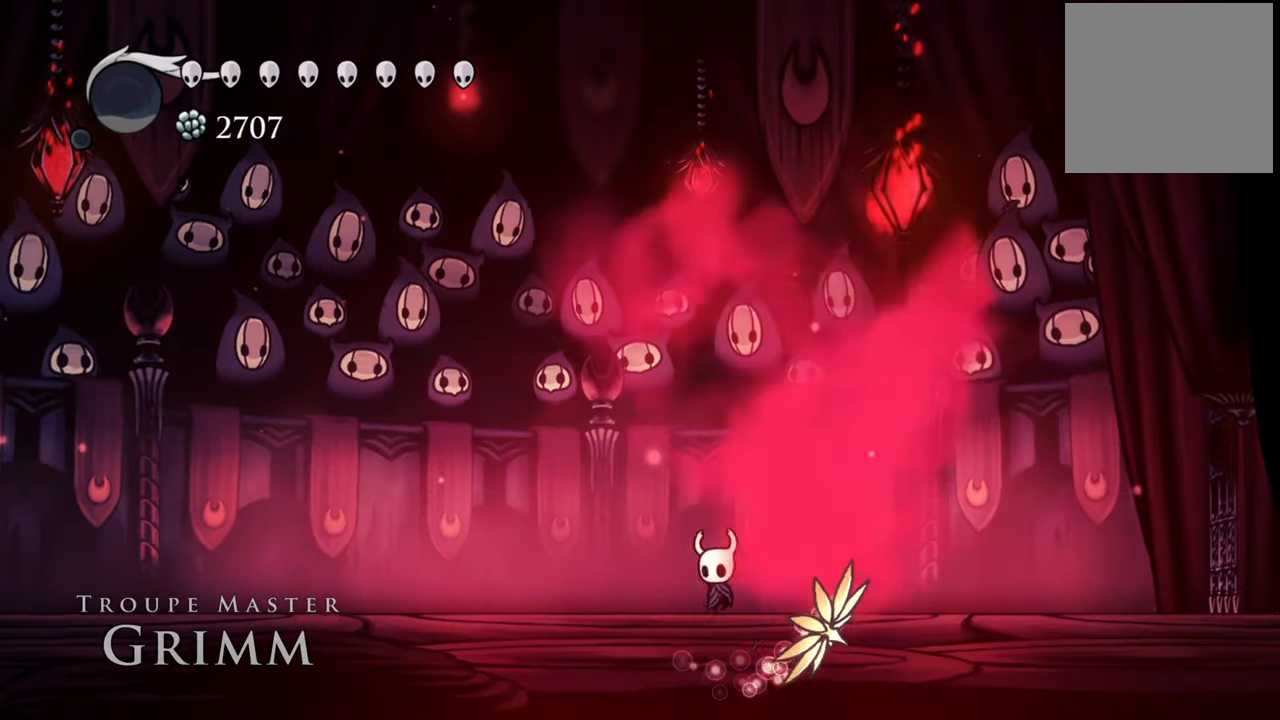
{"buttons": [], "events": [[40, "DPAD_LEFT", "down"], [260, "DPAD_LEFT", "up"]]}
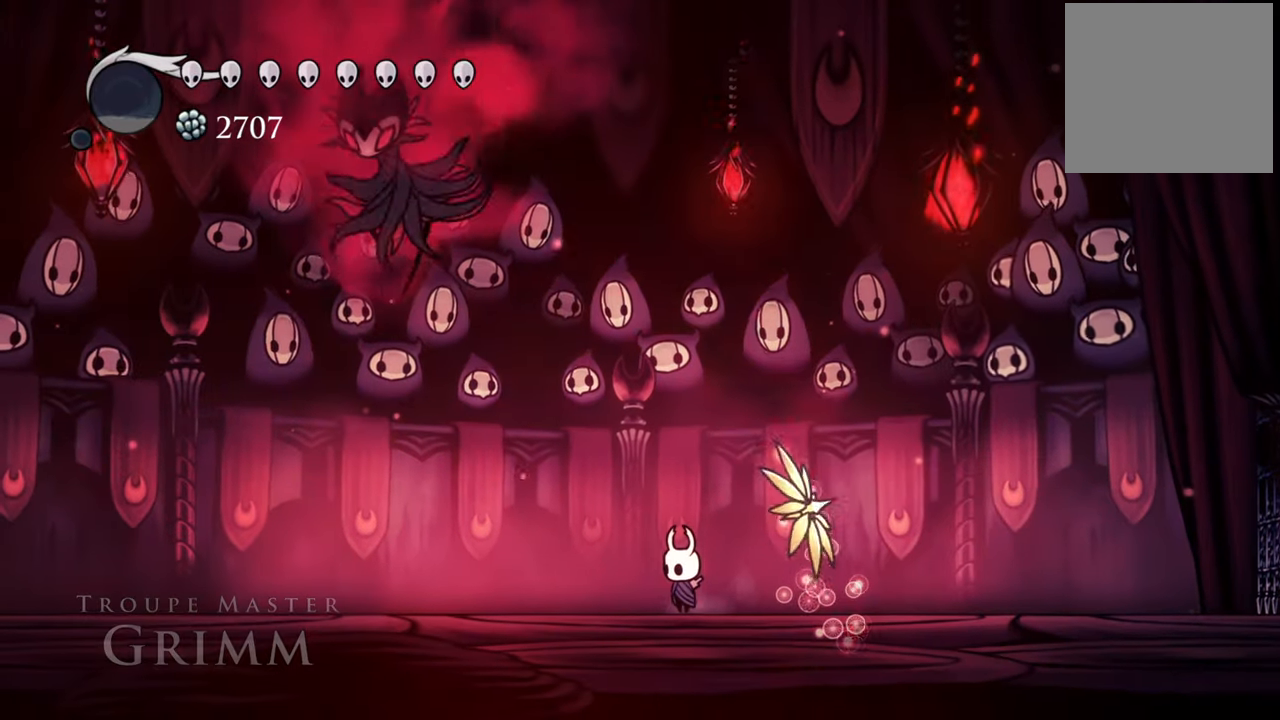
{"buttons": ["A", "DPAD_LEFT"], "events": [[300, "A", "down"], [340, "DPAD_LEFT", "down"]]}
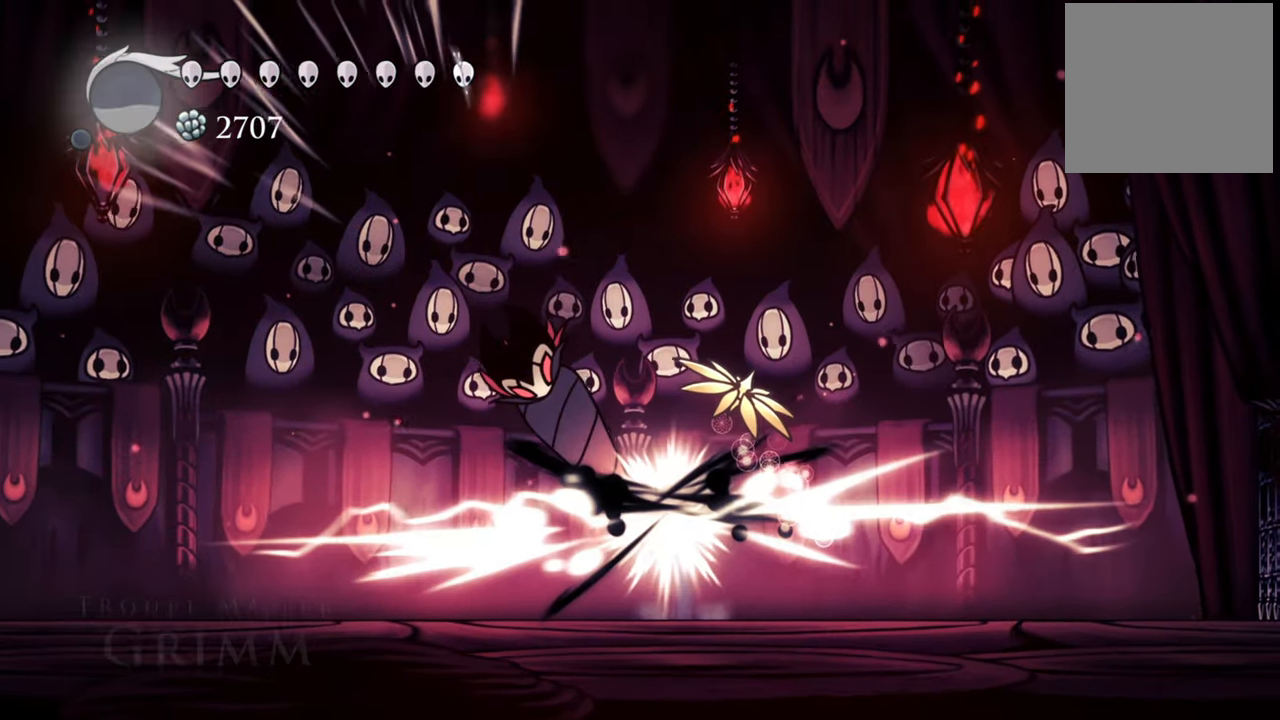
{"buttons": ["R2", "DPAD_LEFT"], "events": [[220, "A", "up"], [220, "DPAD_LEFT", "up"], [380, "DPAD_LEFT", "down"], [400, "R2", "down"]]}
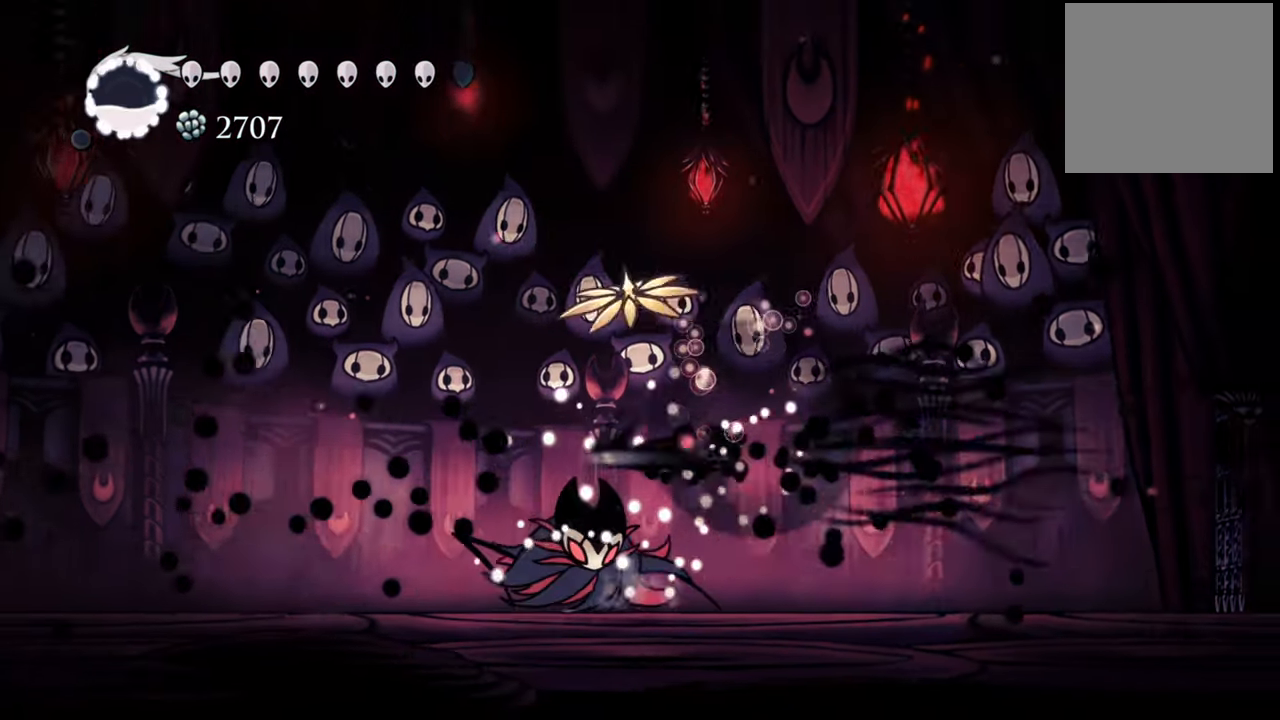
{"buttons": [], "events": [[80, "DPAD_LEFT", "up"], [100, "R2", "up"], [180, "DPAD_DOWN", "down"], [200, "DPAD_RIGHT", "down"], [260, "X", "down"], [320, "DPAD_RIGHT", "up"], [420, "X", "up"], [500, "DPAD_DOWN", "up"]]}
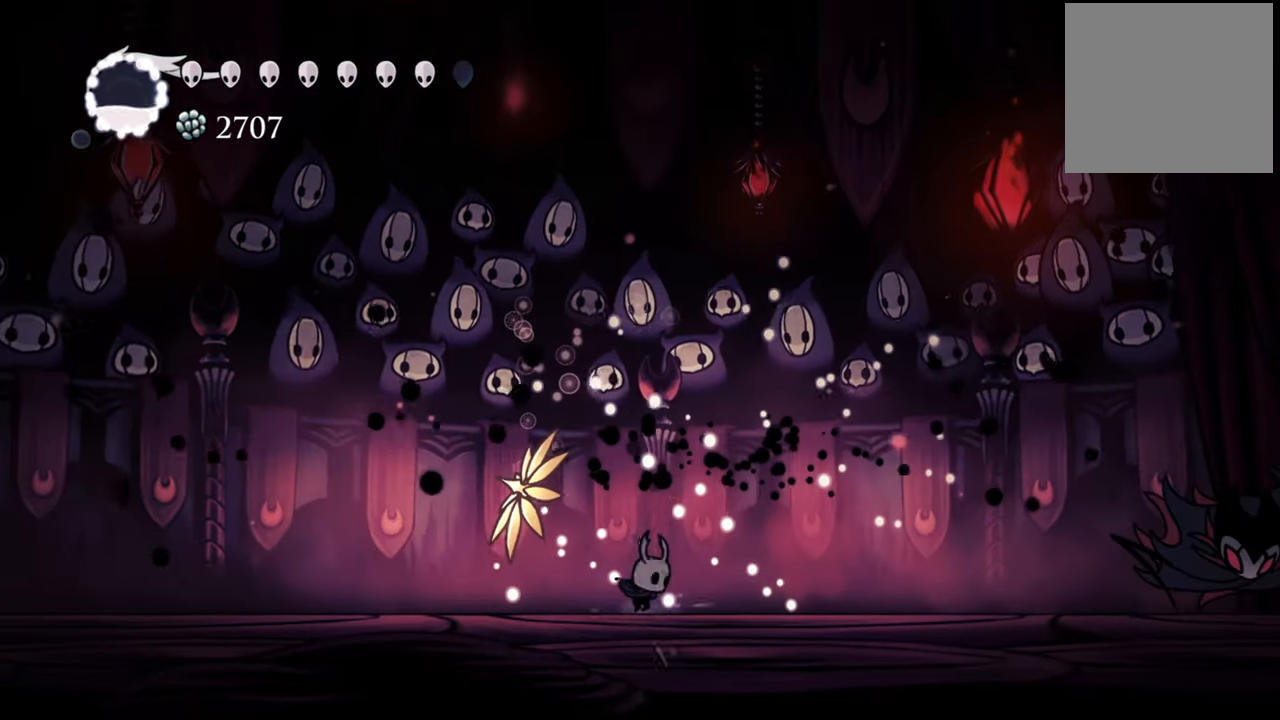
{"buttons": ["A", "DPAD_DOWN", "DPAD_RIGHT"], "events": [[120, "DPAD_RIGHT", "down"], [180, "DPAD_DOWN", "down"], [240, "R2", "down"], [440, "R2", "up"], [480, "A", "down"]]}
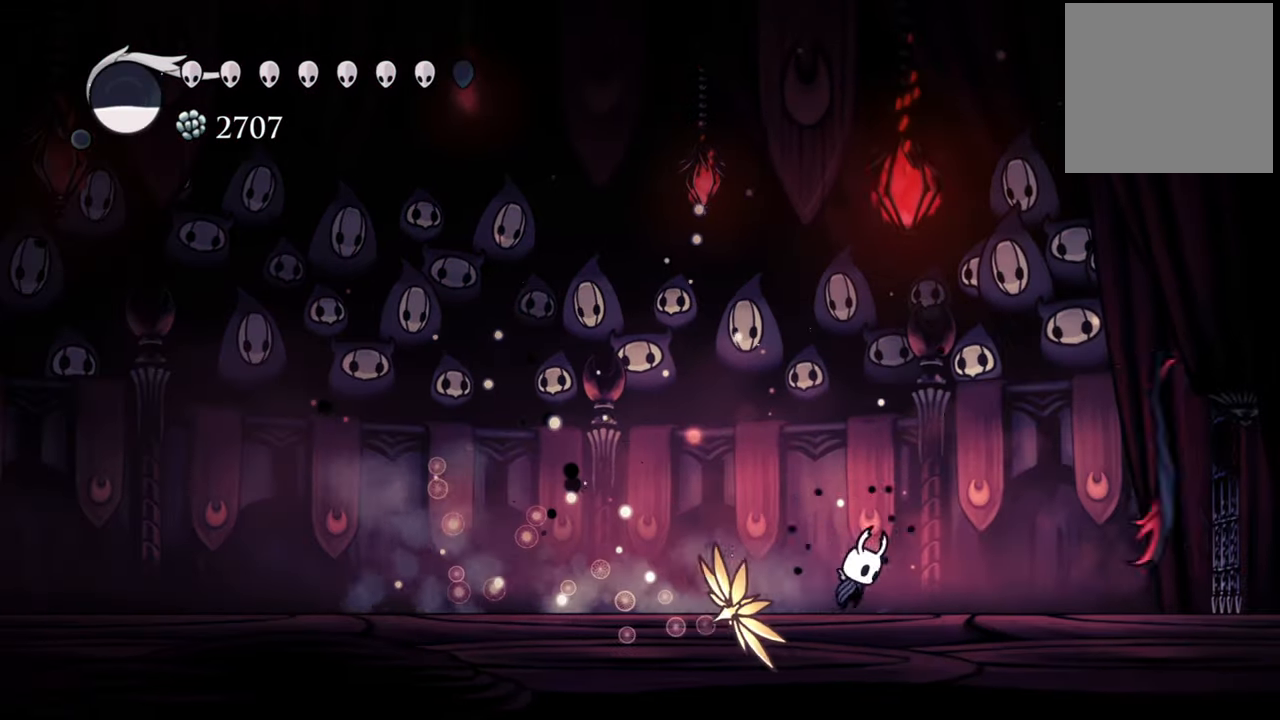
{"buttons": ["A"], "events": [[100, "DPAD_DOWN", "up"], [100, "DPAD_RIGHT", "up"], [280, "A", "up"], [360, "A", "down"]]}
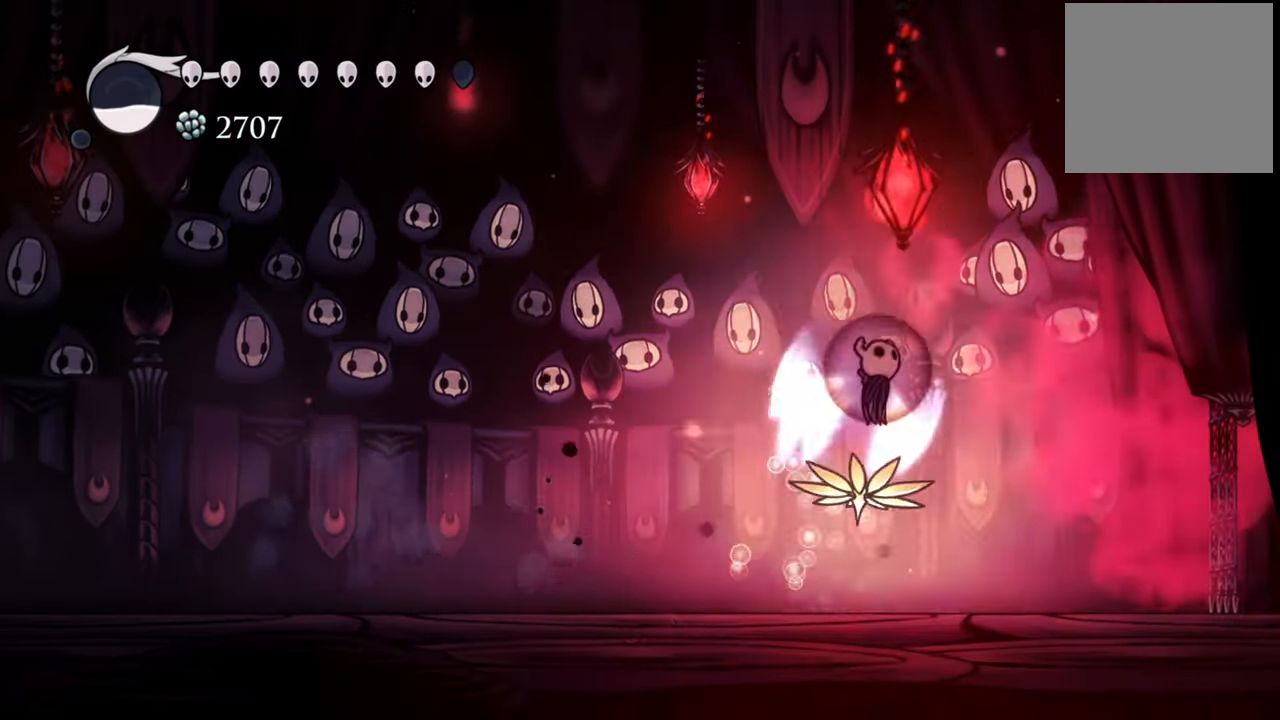
{"buttons": ["A", "R2", "DPAD_DOWN", "DPAD_LEFT"], "events": [[100, "DPAD_LEFT", "down"], [140, "DPAD_DOWN", "down"], [380, "R2", "down"]]}
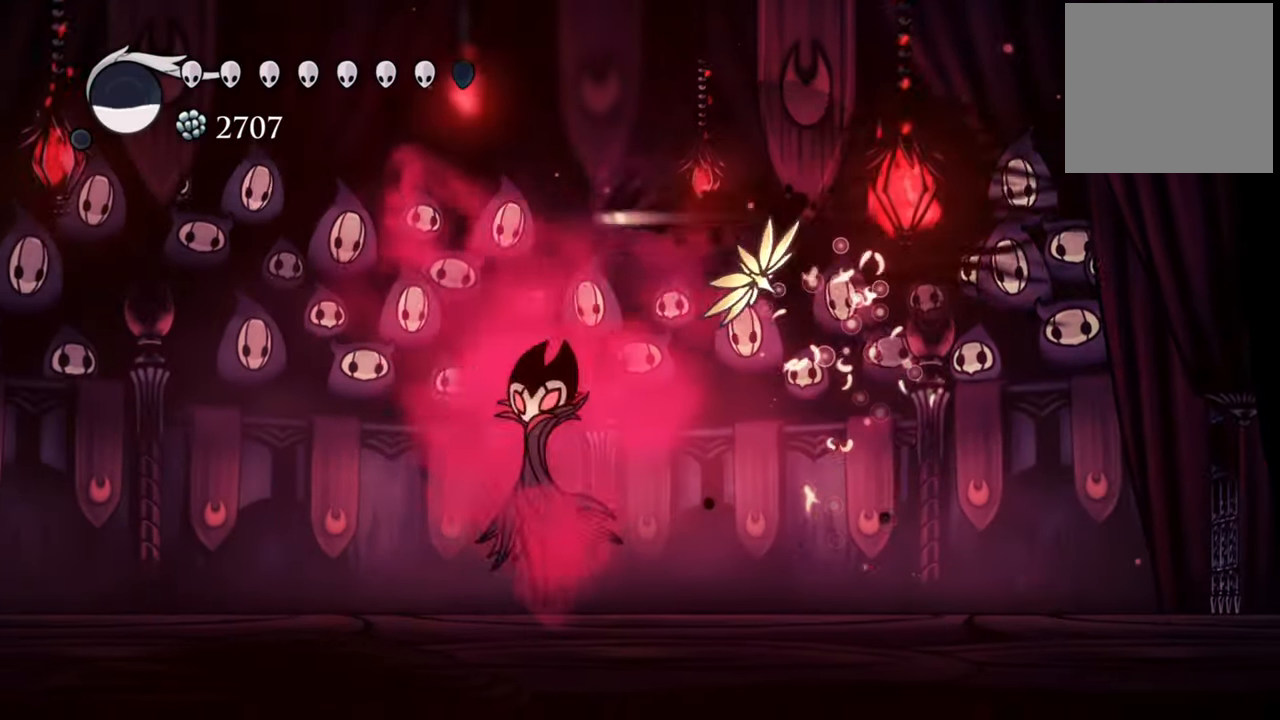
{"buttons": ["DPAD_DOWN", "DPAD_LEFT"], "events": [[160, "A", "up"], [220, "R2", "up"], [300, "X", "down"], [460, "X", "up"]]}
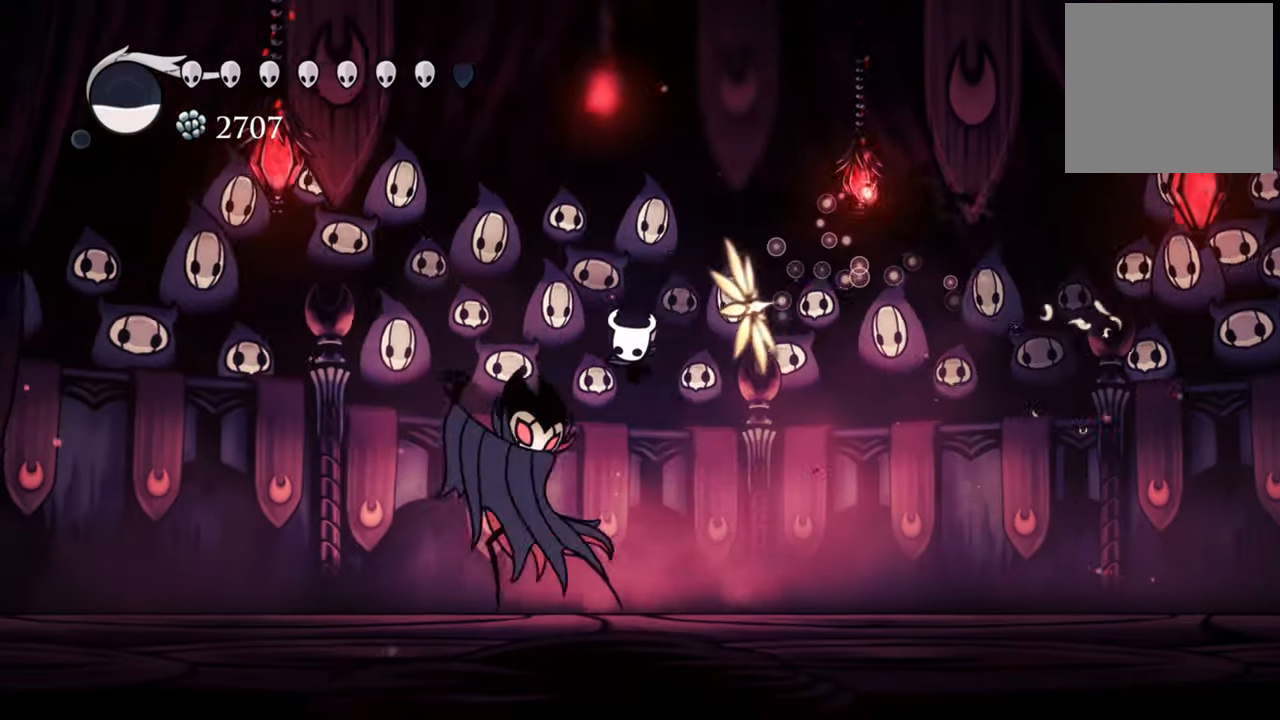
{"buttons": ["X"], "events": [[100, "DPAD_DOWN", "up"], [120, "DPAD_LEFT", "up"], [320, "DPAD_LEFT", "down"], [320, "X", "down"], [420, "DPAD_LEFT", "up"], [420, "X", "up"], [500, "X", "down"]]}
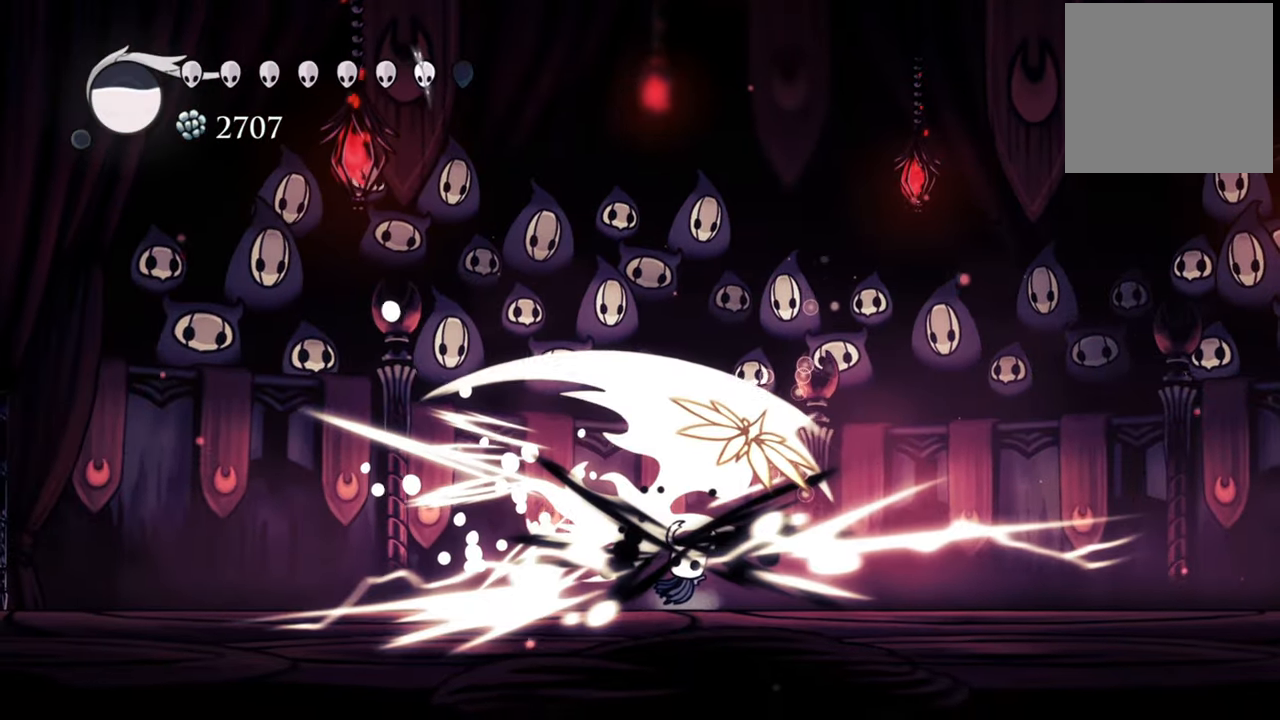
{"buttons": ["DPAD_LEFT"], "events": [[180, "DPAD_LEFT", "down"], [180, "X", "up"], [260, "X", "down"], [380, "X", "up"]]}
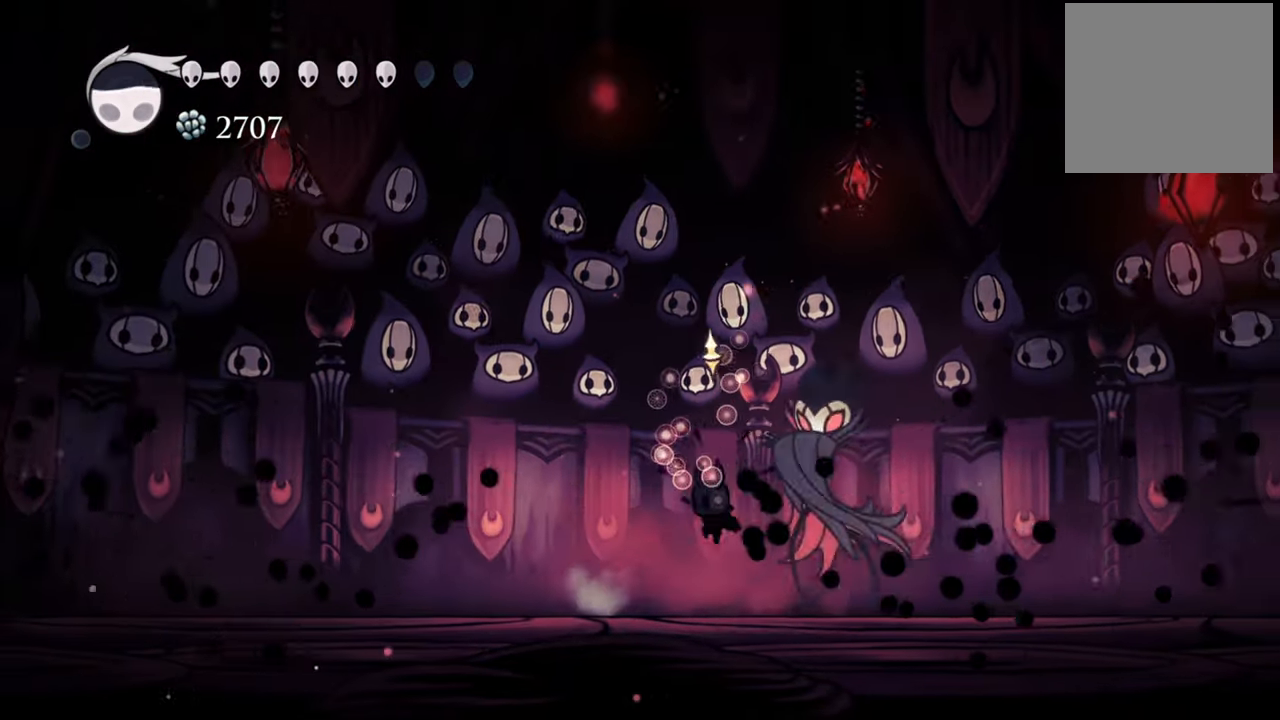
{"buttons": ["X", "DPAD_RIGHT"], "events": [[40, "X", "down"], [160, "X", "up"], [180, "DPAD_LEFT", "up"], [280, "DPAD_RIGHT", "down"], [340, "DPAD_DOWN", "down"], [400, "DPAD_DOWN", "up"], [400, "X", "down"]]}
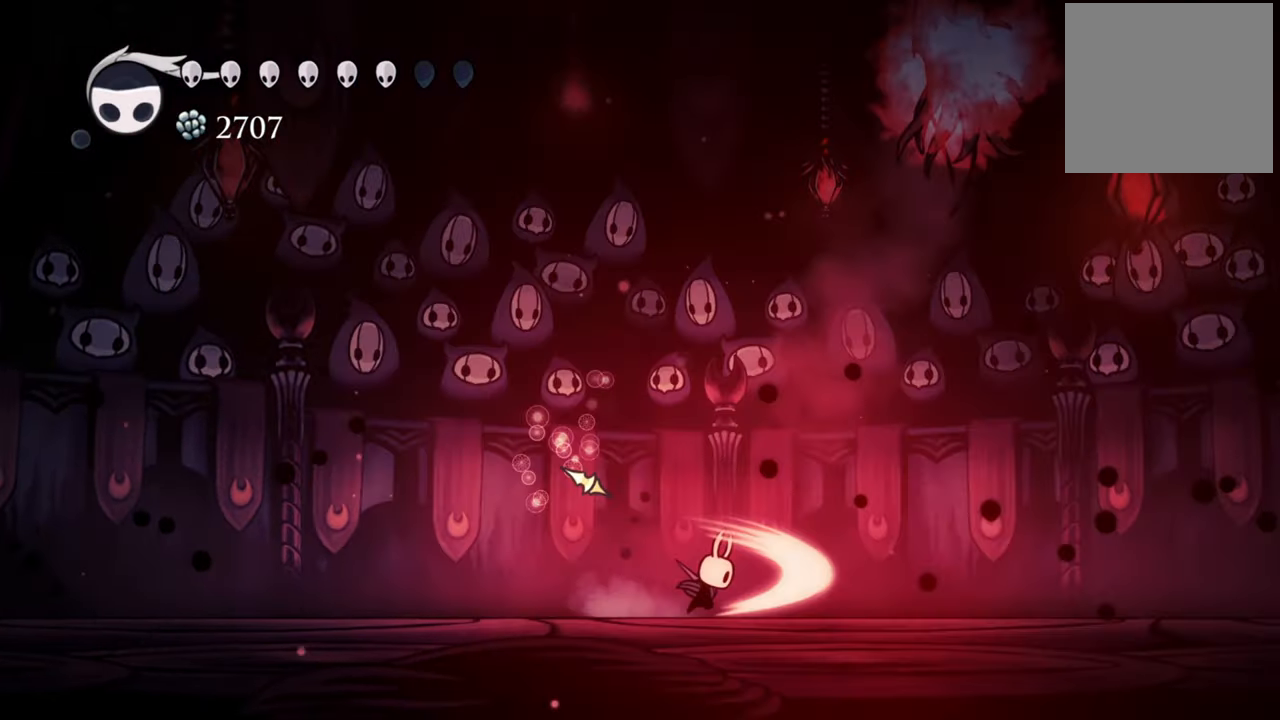
{"buttons": ["A"], "events": [[60, "DPAD_RIGHT", "up"], [80, "X", "up"], [240, "A", "down"]]}
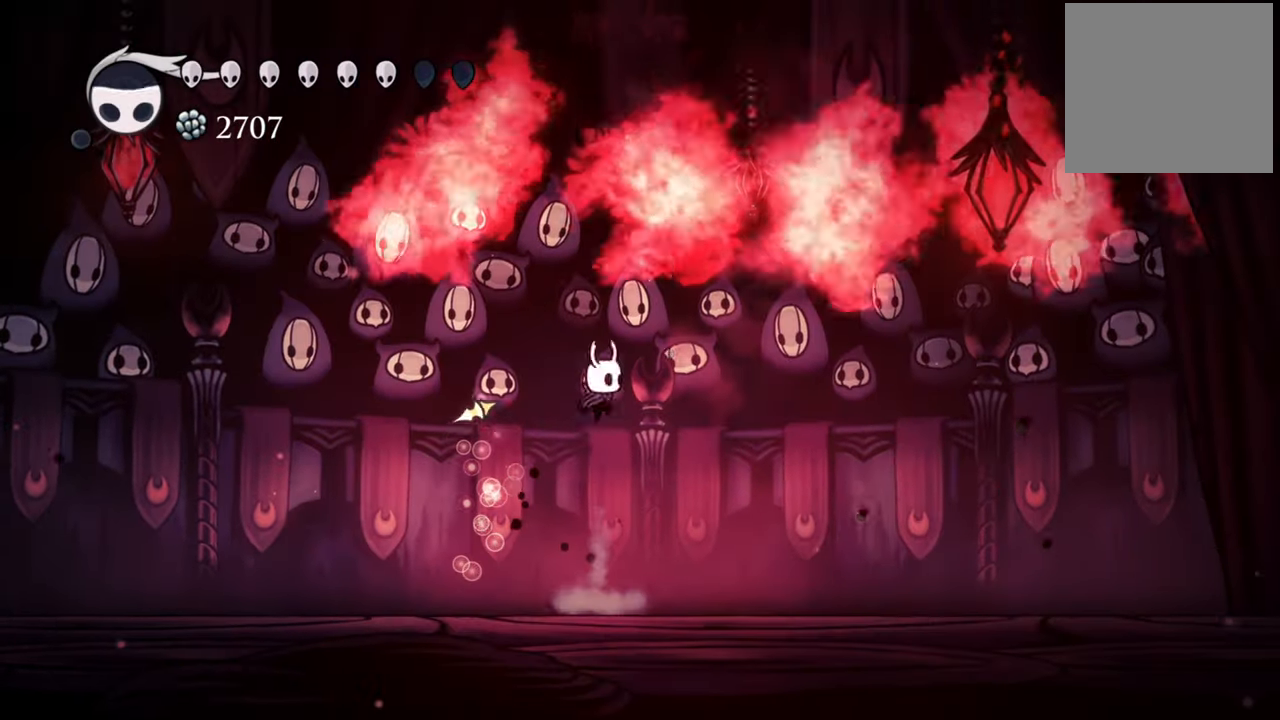
{"buttons": [], "events": [[140, "R2", "down"], [260, "DPAD_RIGHT", "down"], [420, "A", "up"], [480, "DPAD_RIGHT", "up"], [500, "R2", "up"]]}
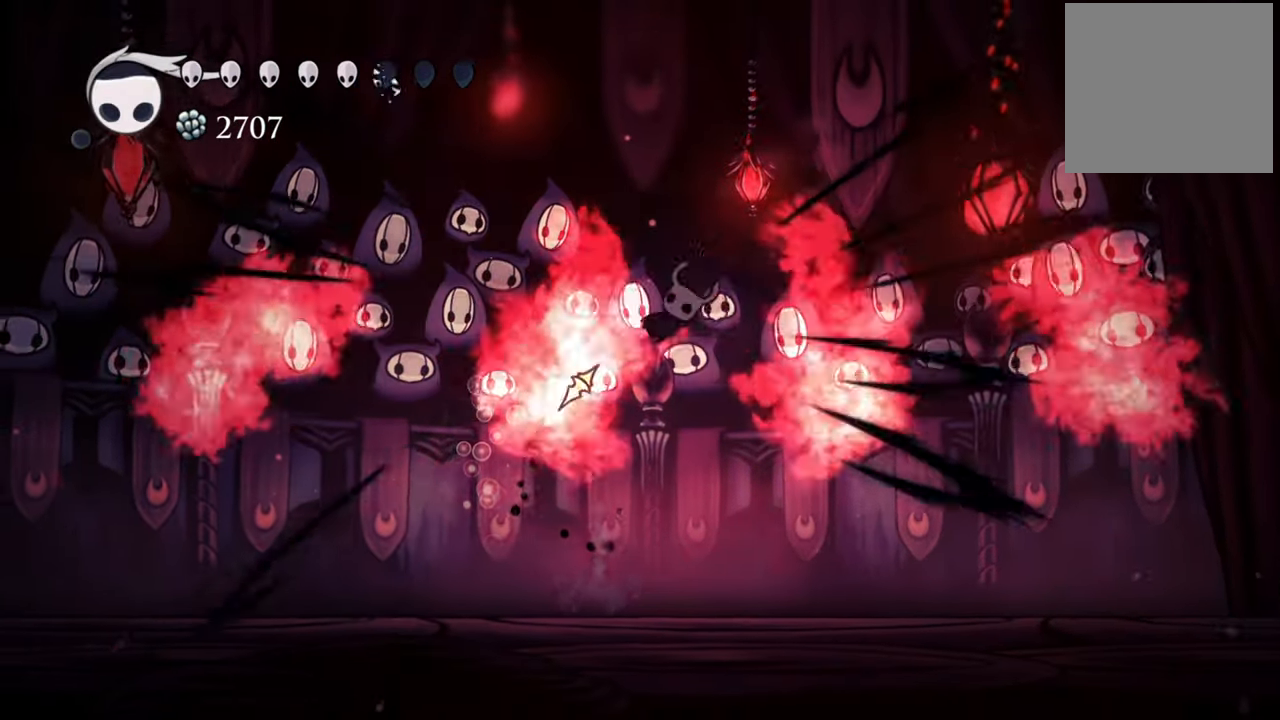
{"buttons": [], "events": []}